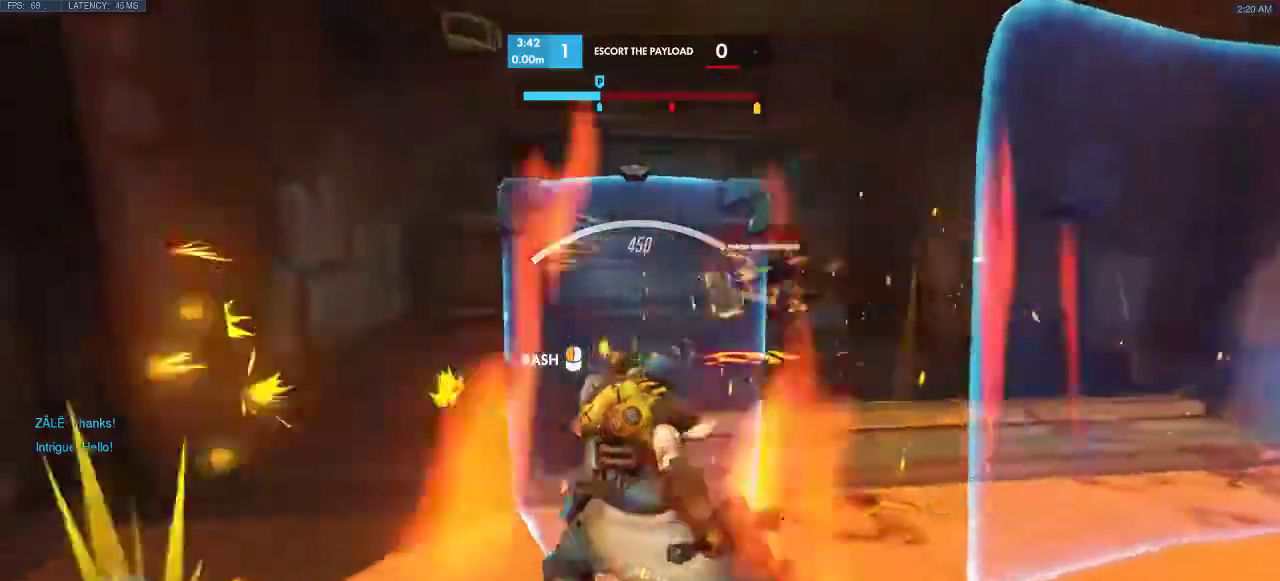
Gameplay with keyboard; each line is a JSON object with the keys held at the frame after it. "events" lists presses ("down") and releases ("up") of "a", "d", "e", "q", "s", "shift", "space" and "w" between this image and that frame as [ms after this image, input, new state], when the widget could be followed in between. No other keys are recorded. Mouse input is not recorded.
{"keys": ["w"], "events": [[117, "a", "up"]]}
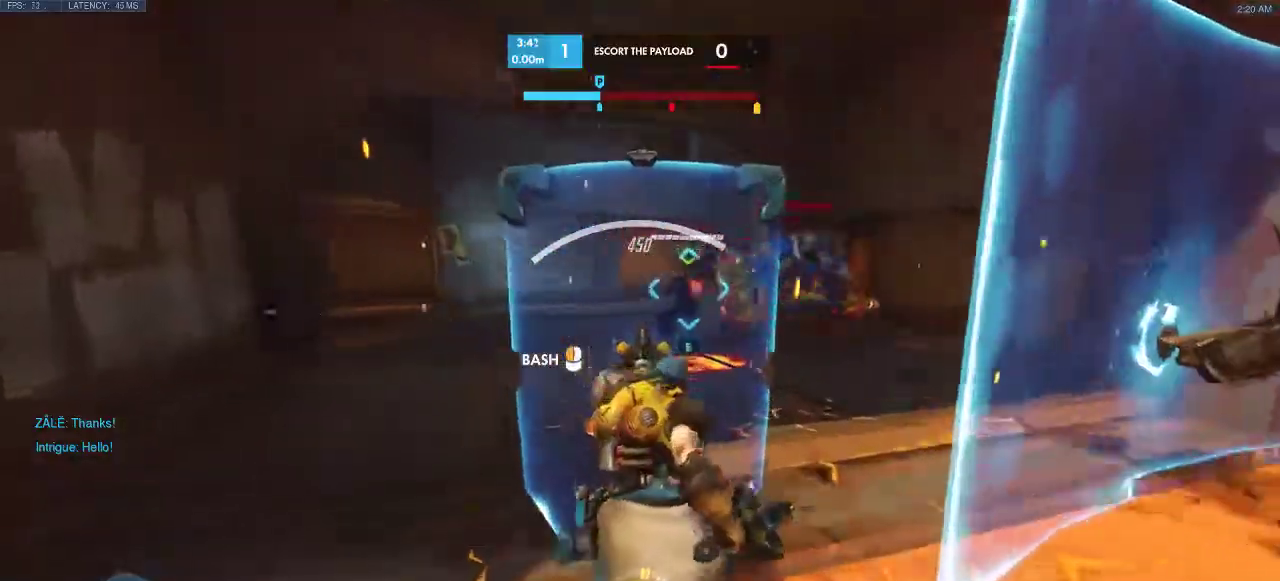
{"keys": ["w"], "events": []}
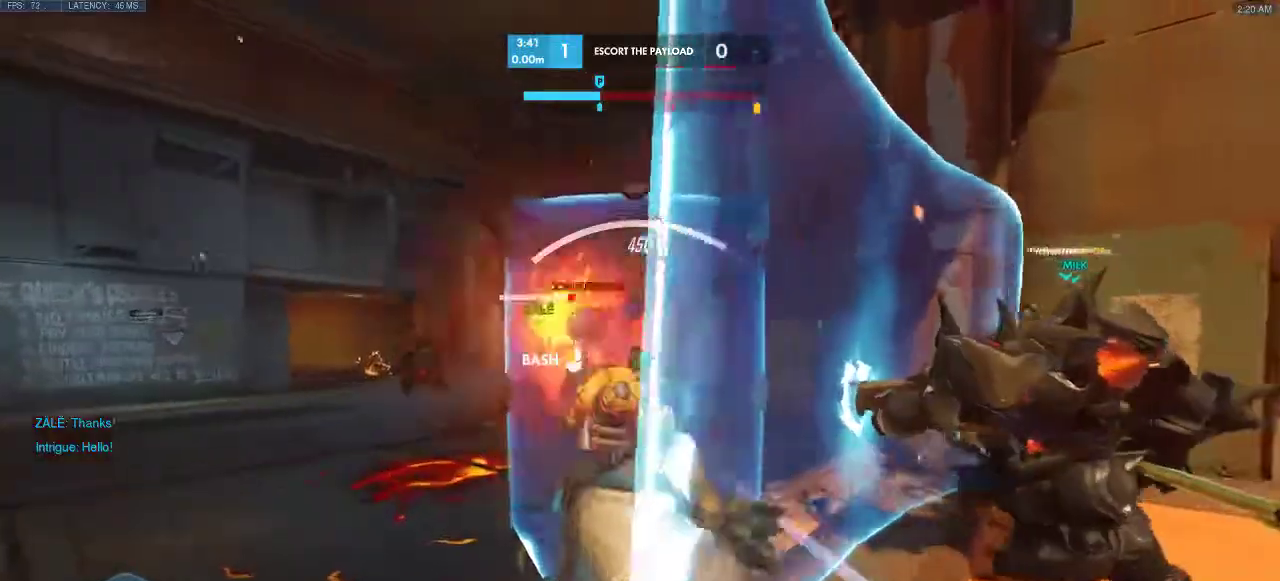
{"keys": ["w"], "events": []}
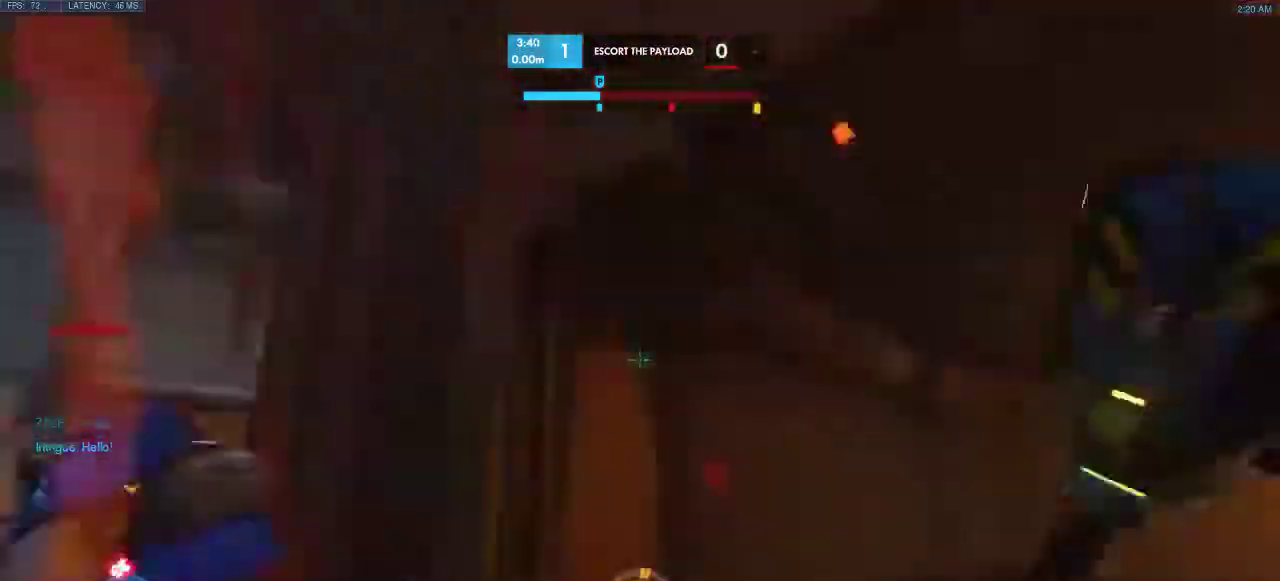
{"keys": ["a", "shift", "w"], "events": [[50, "w", "up"], [117, "a", "down"], [117, "w", "down"], [317, "shift", "down"], [350, "a", "up"], [367, "w", "up"], [483, "a", "down"], [483, "w", "down"]]}
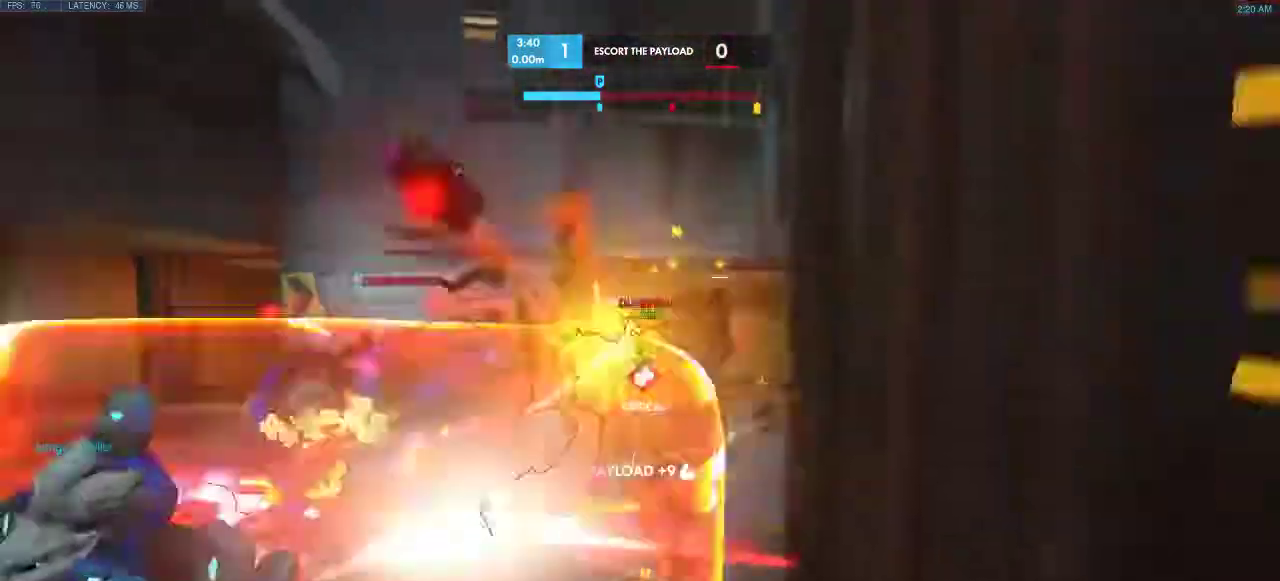
{"keys": ["a", "e", "space"], "events": [[83, "shift", "up"], [83, "space", "down"], [100, "d", "down"], [167, "d", "up"], [300, "e", "down"], [367, "w", "up"], [450, "e", "up"], [450, "space", "up"], [467, "e", "down"], [467, "space", "down"]]}
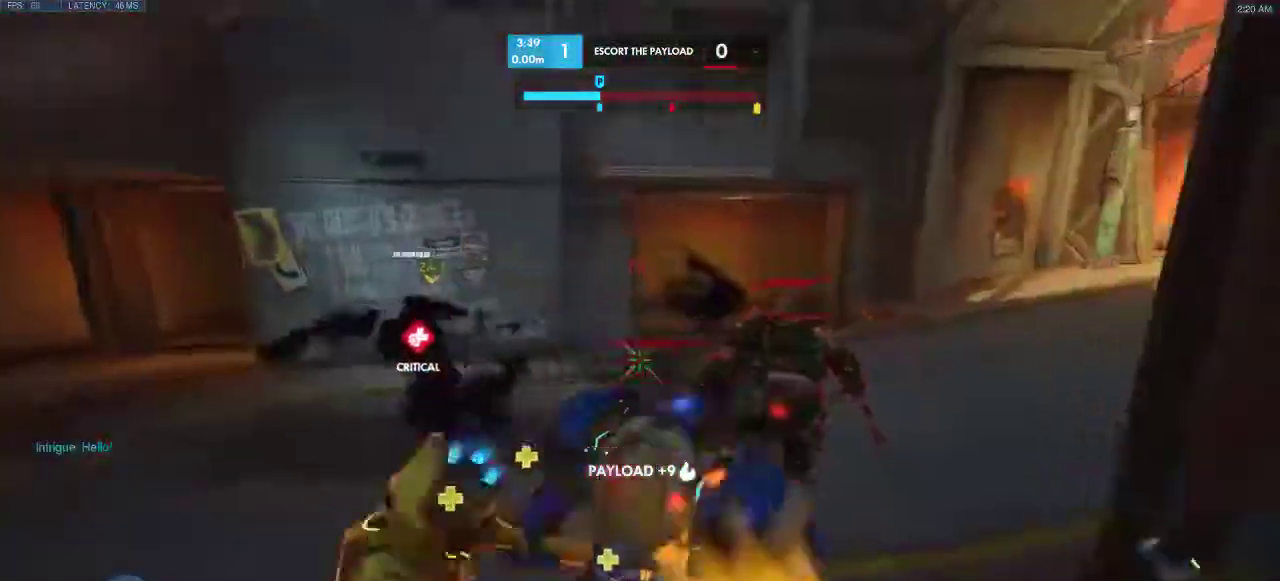
{"keys": ["a", "e", "space"], "events": [[83, "space", "up"], [100, "e", "up"], [117, "space", "down"], [133, "e", "down"], [200, "space", "up"], [267, "space", "down"], [317, "space", "up"], [383, "space", "down"], [450, "space", "up"], [500, "space", "down"]]}
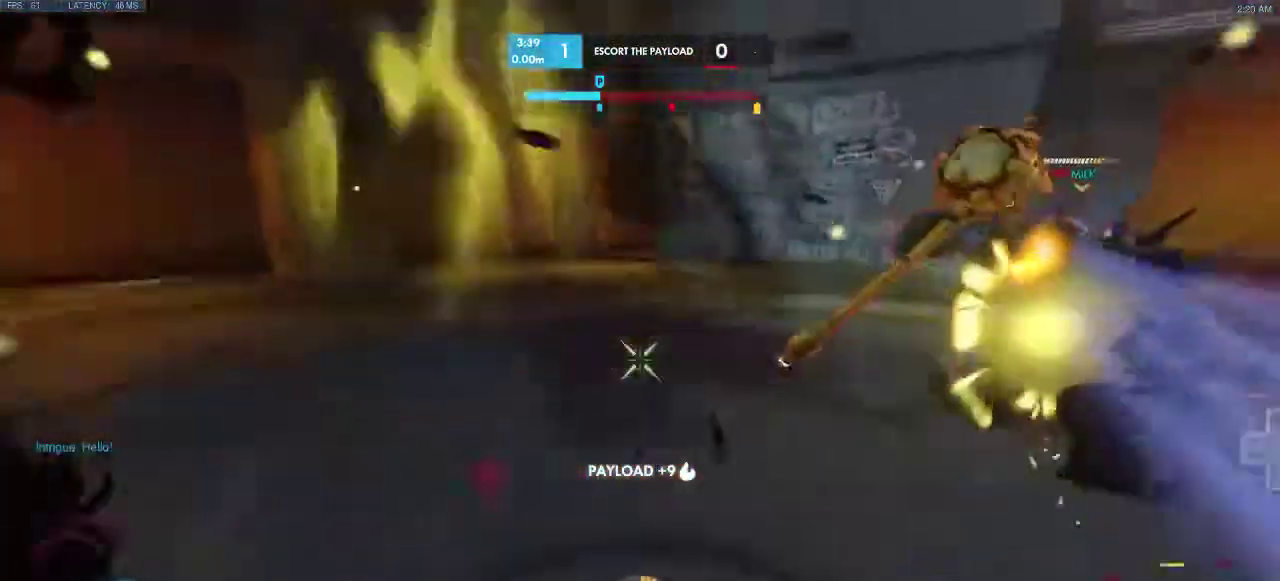
{"keys": ["a", "e", "space"], "events": [[83, "space", "up"], [100, "e", "up"], [117, "space", "down"], [133, "e", "down"], [217, "space", "up"], [250, "e", "up"], [250, "space", "down"], [267, "e", "down"], [367, "e", "up"], [367, "space", "up"], [383, "space", "down"], [400, "e", "down"]]}
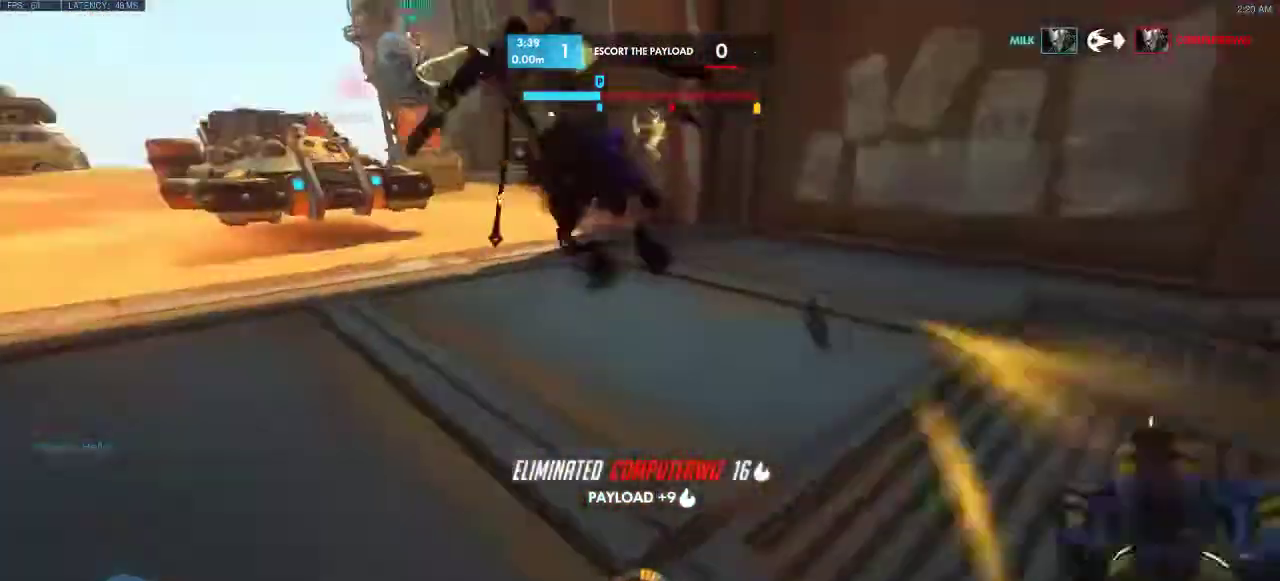
{"keys": ["a", "space"], "events": [[33, "e", "up"], [67, "w", "down"], [100, "e", "down"], [167, "w", "up"], [183, "e", "up"], [200, "e", "down"], [300, "w", "down"], [317, "e", "up"], [367, "e", "down"], [500, "e", "up"], [500, "w", "up"]]}
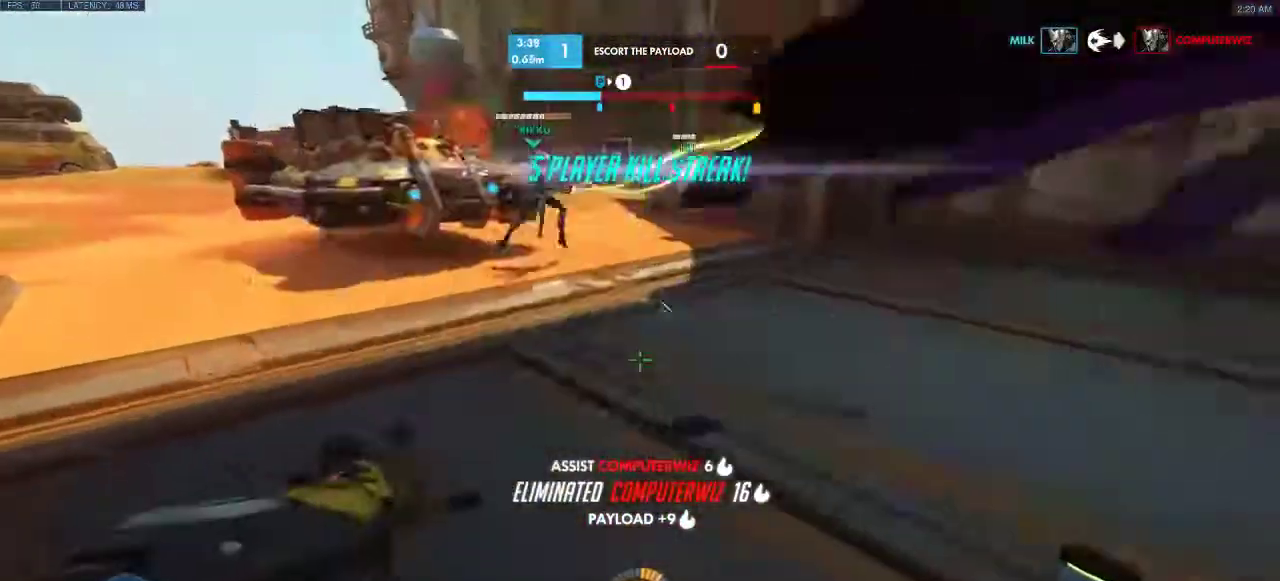
{"keys": ["a", "s"], "events": [[50, "e", "down"], [167, "e", "up"], [200, "e", "down"], [317, "e", "up"], [317, "space", "up"], [467, "s", "down"]]}
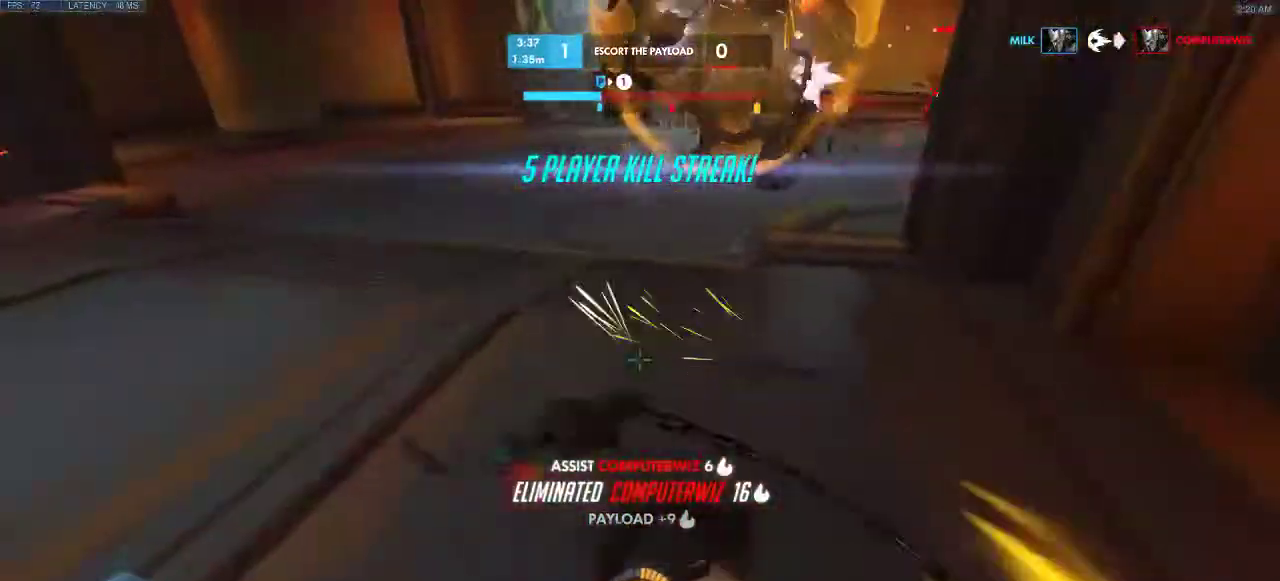
{"keys": ["a", "s", "space"], "events": [[150, "space", "down"]]}
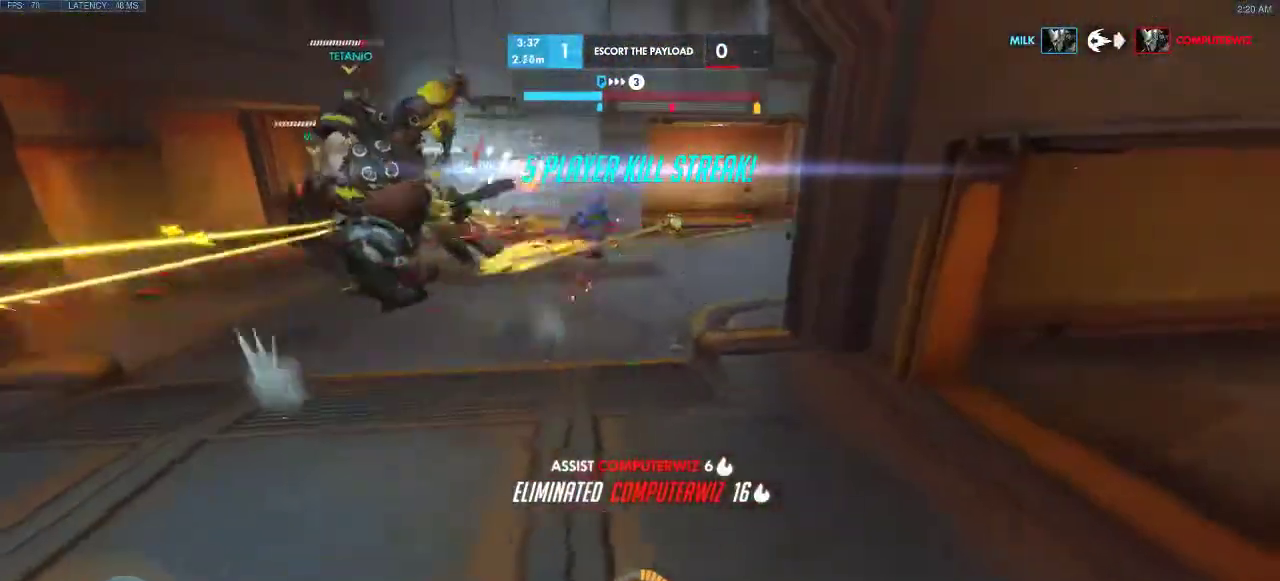
{"keys": ["a"], "events": [[67, "space", "up"], [133, "a", "up"], [250, "a", "down"], [350, "space", "down"], [433, "space", "up"], [483, "s", "up"]]}
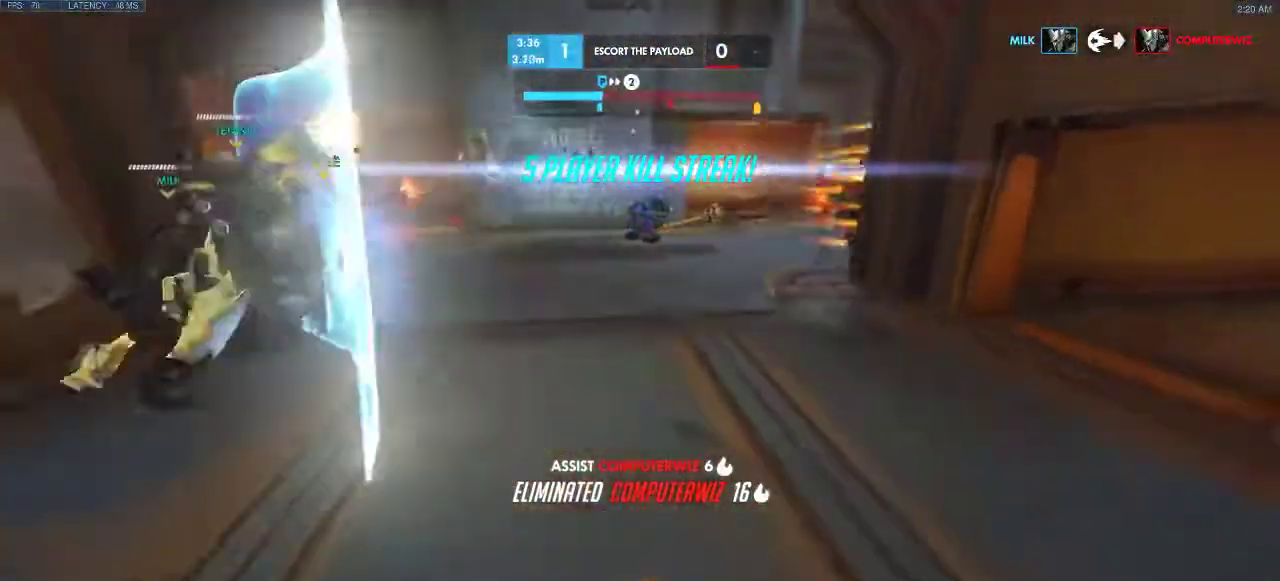
{"keys": ["d"], "events": [[67, "d", "down"], [250, "a", "up"]]}
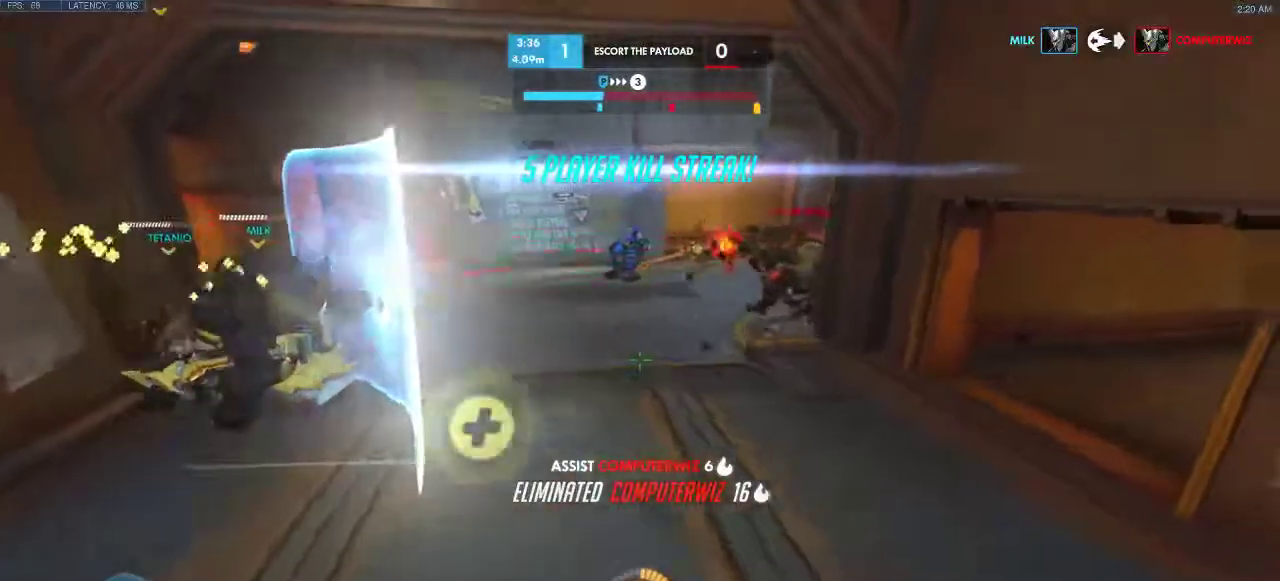
{"keys": ["a", "w"], "events": [[150, "space", "down"], [383, "a", "down"], [417, "space", "up"], [467, "d", "up"], [500, "w", "down"]]}
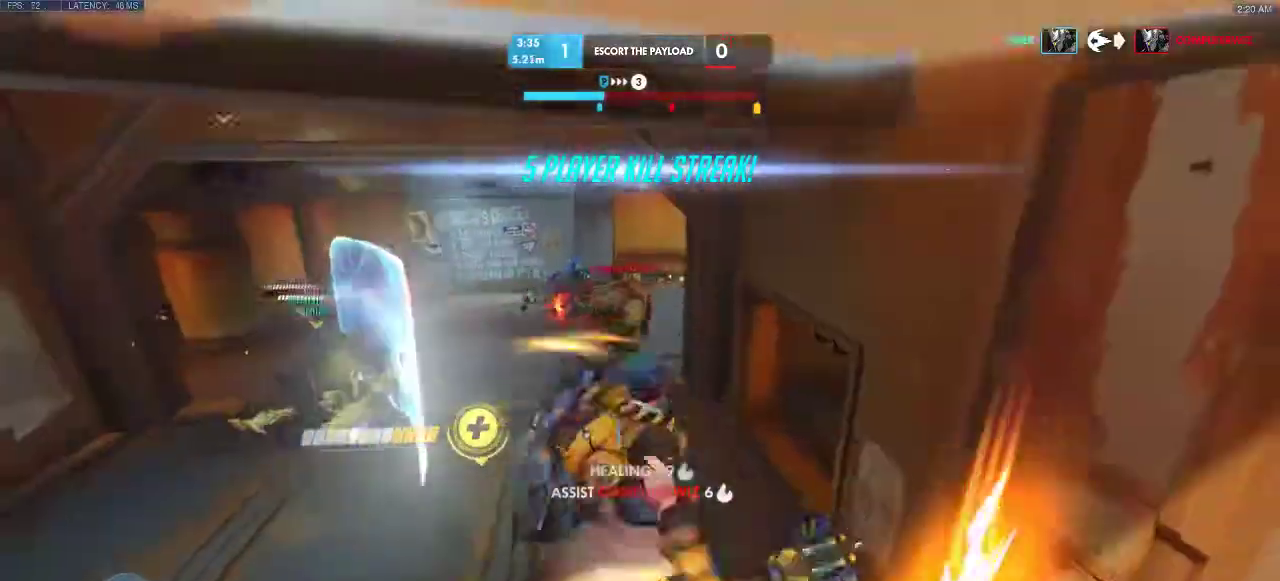
{"keys": ["w"], "events": [[233, "a", "up"]]}
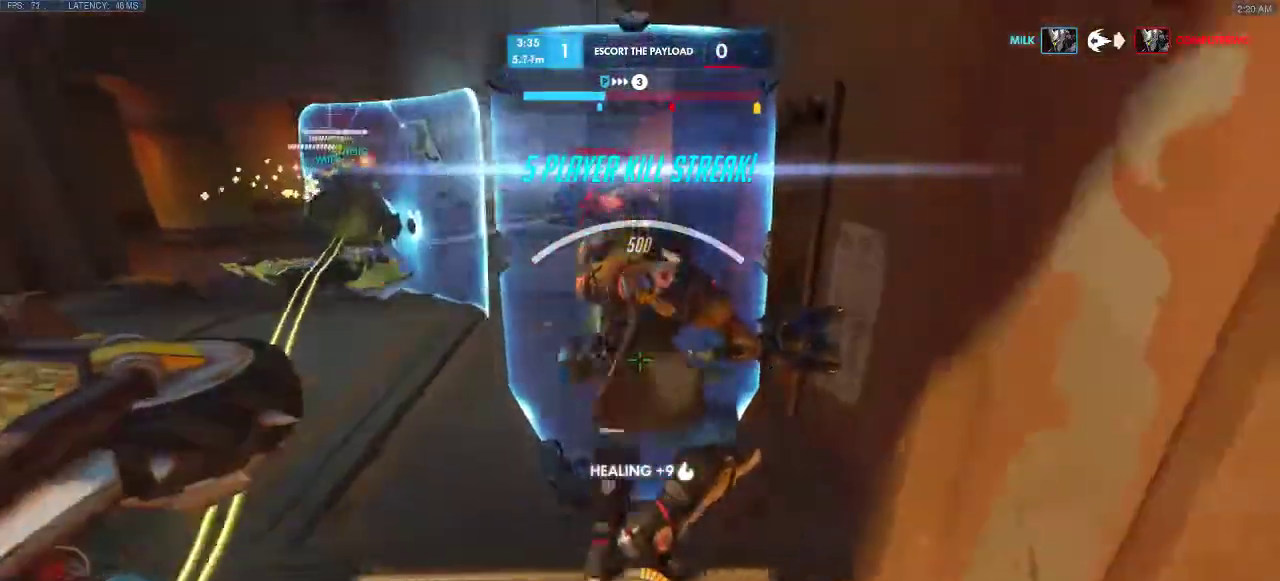
{"keys": ["w"], "events": []}
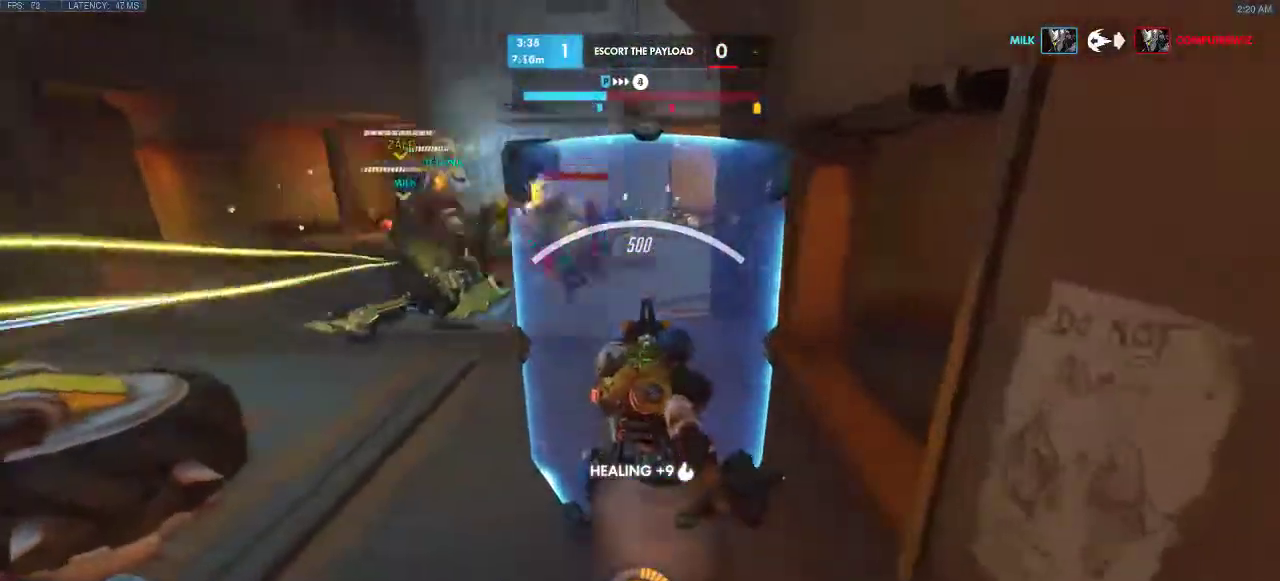
{"keys": ["w"], "events": [[117, "space", "down"], [233, "space", "up"]]}
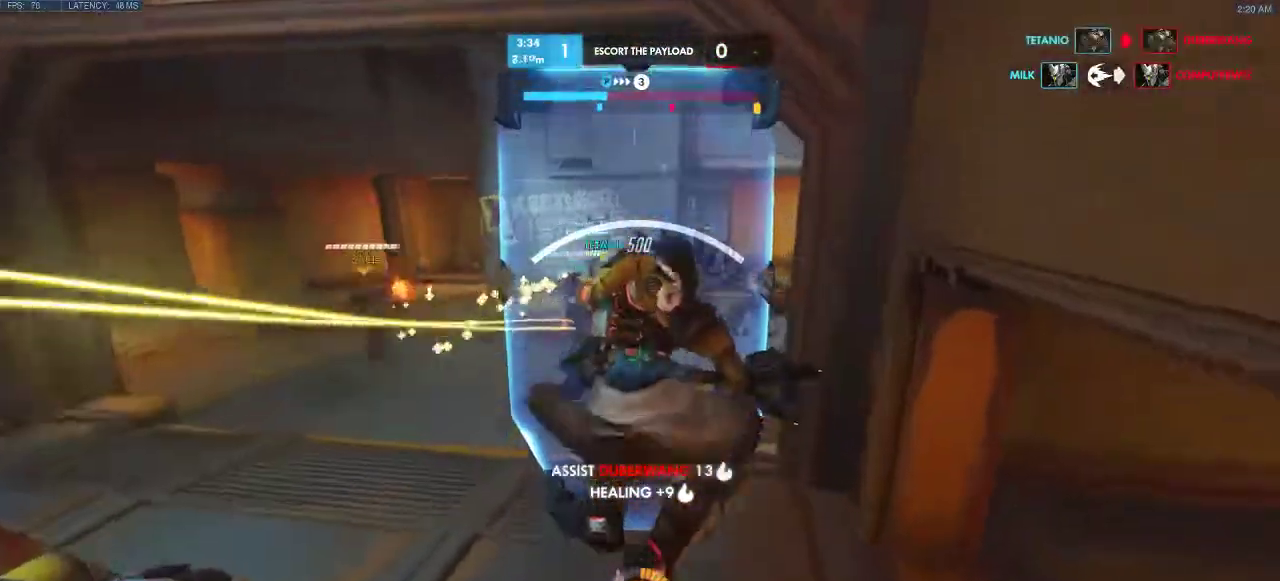
{"keys": ["a"], "events": [[233, "a", "down"], [367, "w", "up"]]}
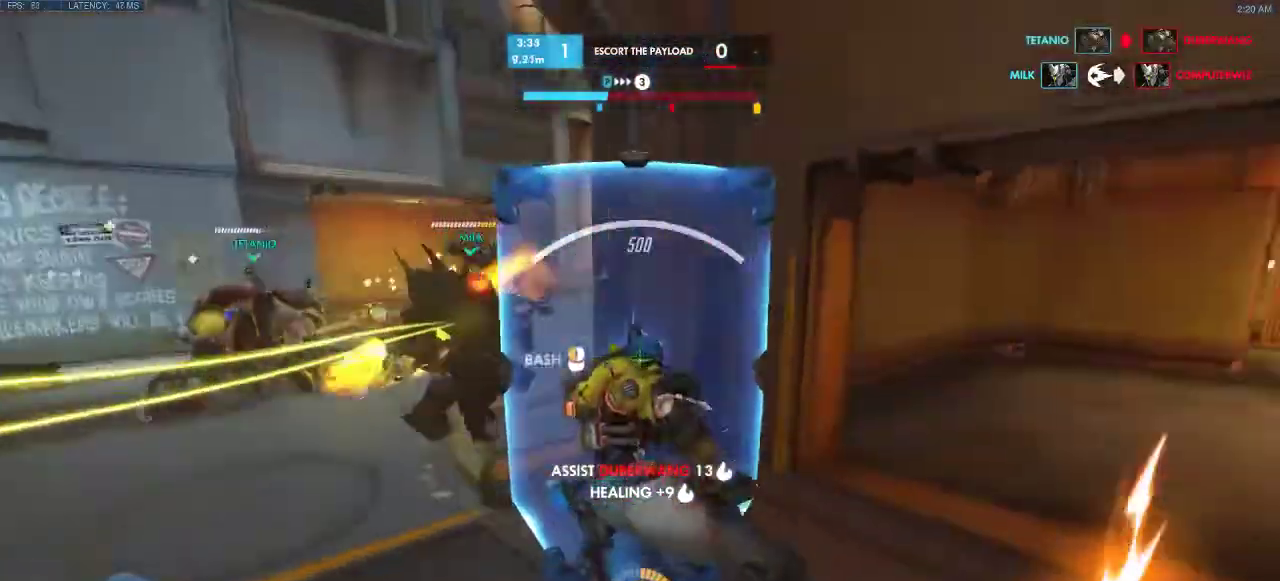
{"keys": ["a"], "events": [[83, "s", "down"], [383, "s", "up"]]}
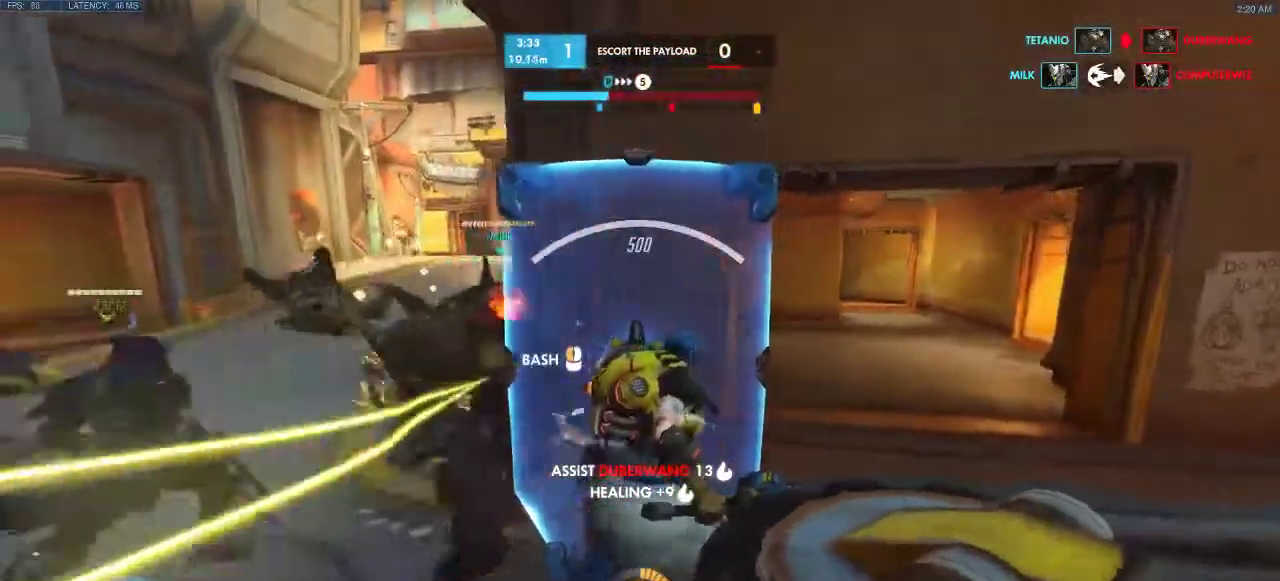
{"keys": ["a", "d", "w"], "events": [[33, "d", "down"], [100, "a", "up"], [117, "w", "down"], [483, "a", "down"]]}
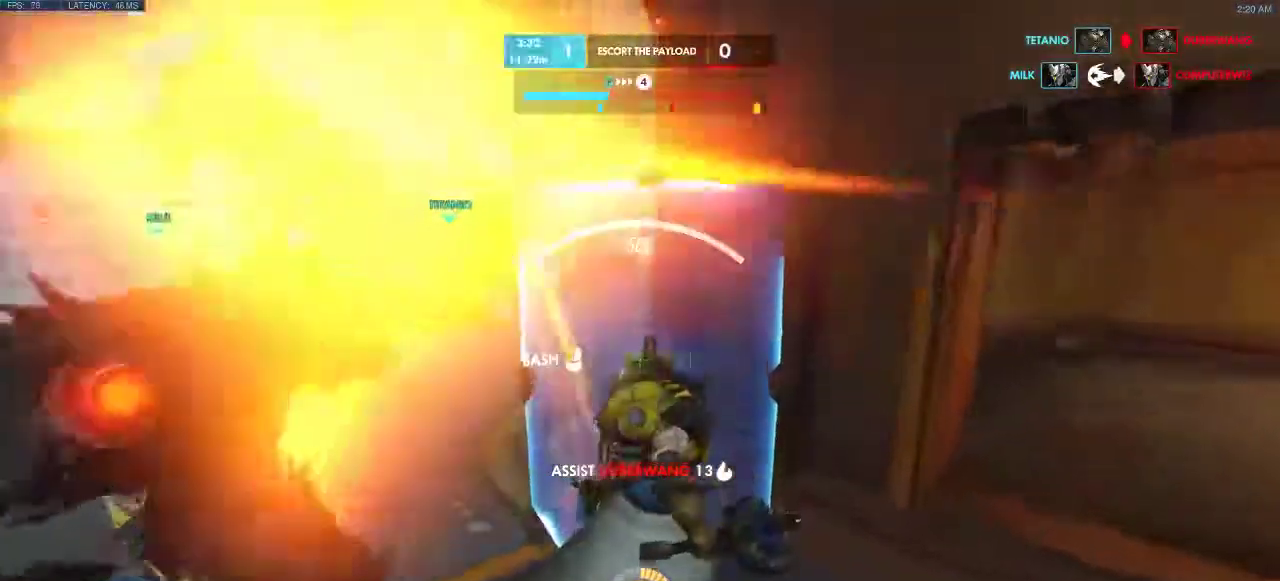
{"keys": ["a"], "events": [[67, "d", "up"], [83, "w", "up"]]}
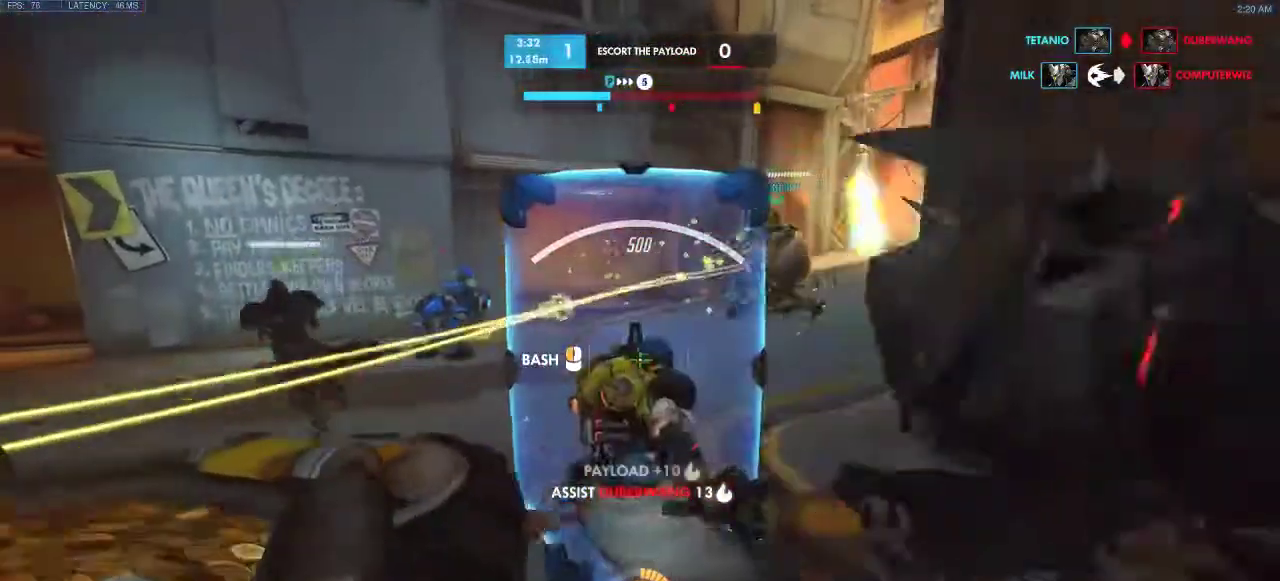
{"keys": ["a"], "events": [[200, "w", "down"], [267, "w", "up"]]}
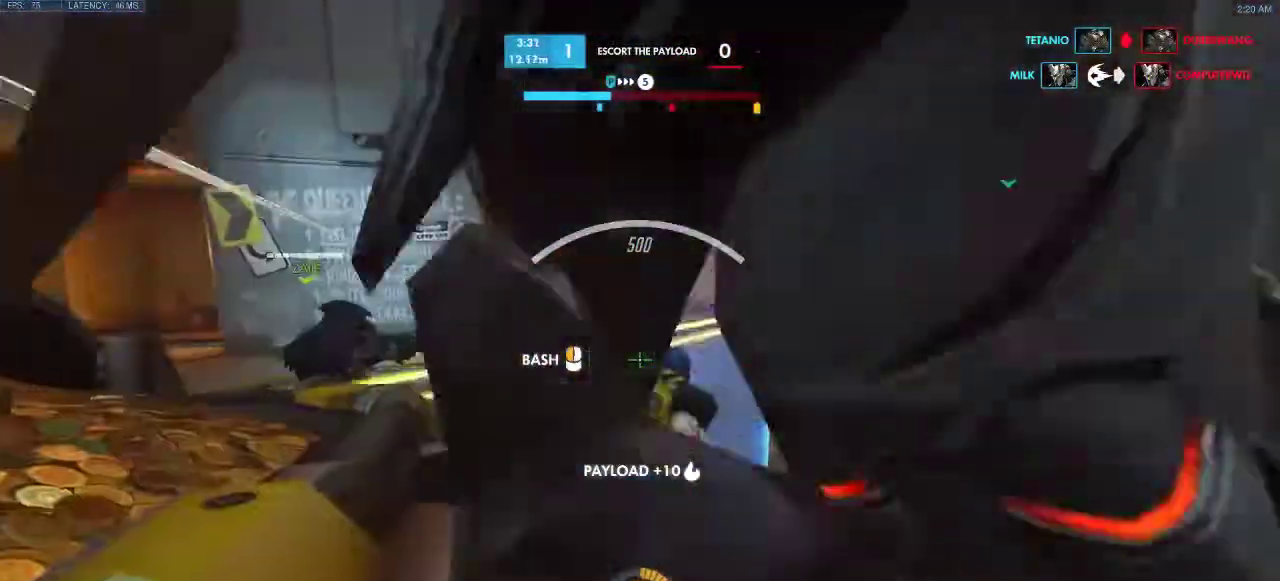
{"keys": ["a", "w"], "events": [[450, "w", "down"]]}
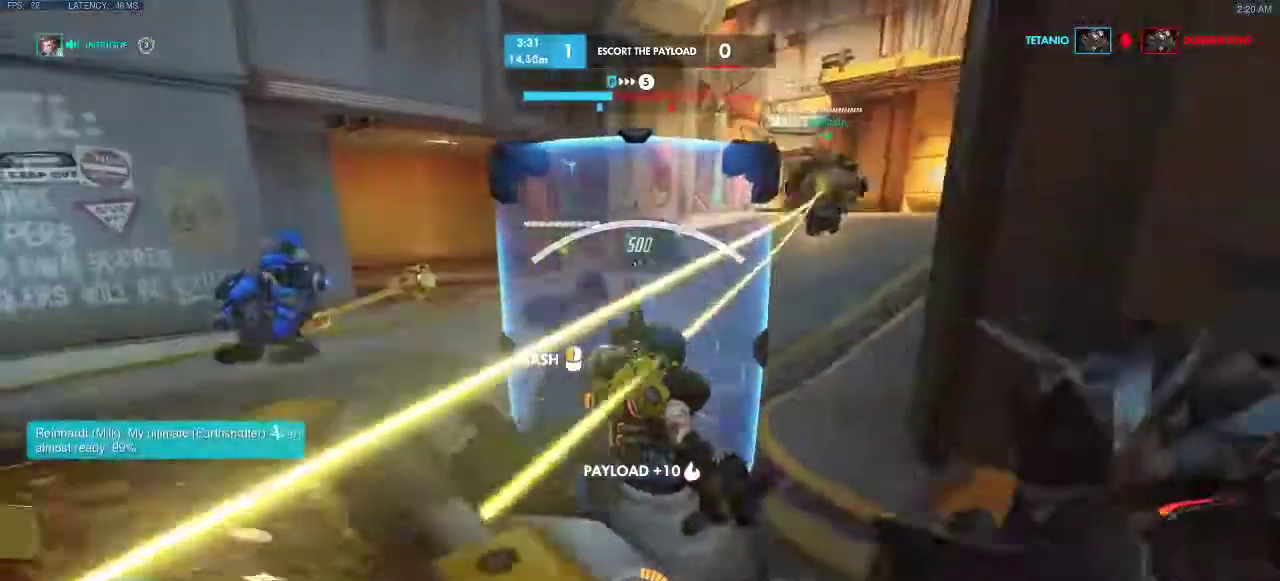
{"keys": ["a"], "events": [[417, "w", "up"]]}
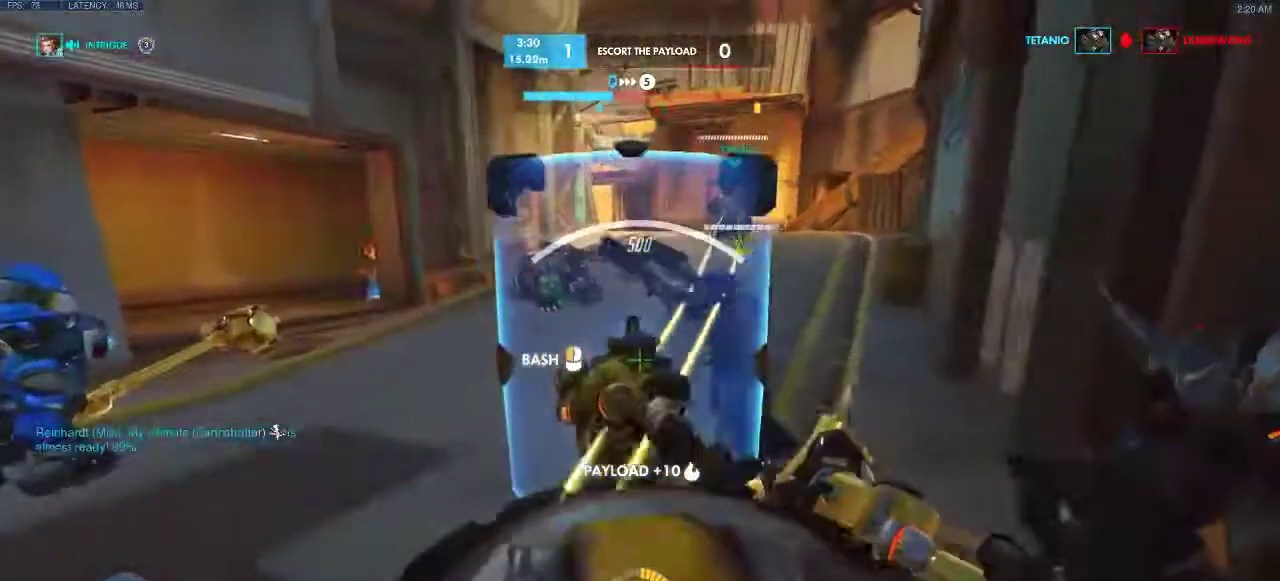
{"keys": ["a"], "events": []}
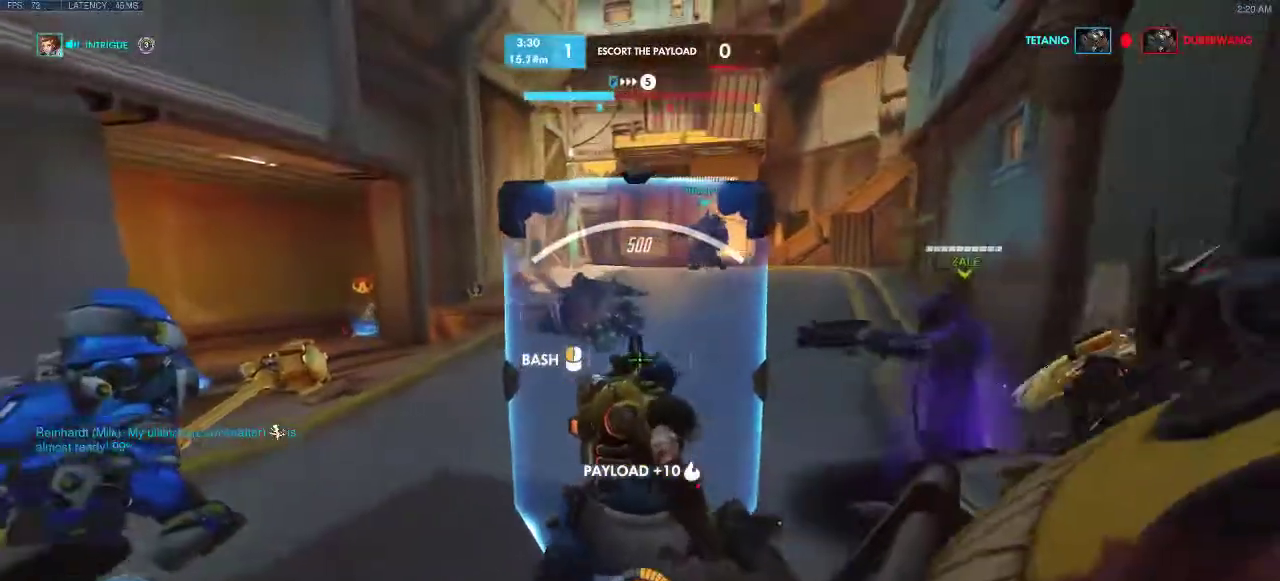
{"keys": ["a"], "events": []}
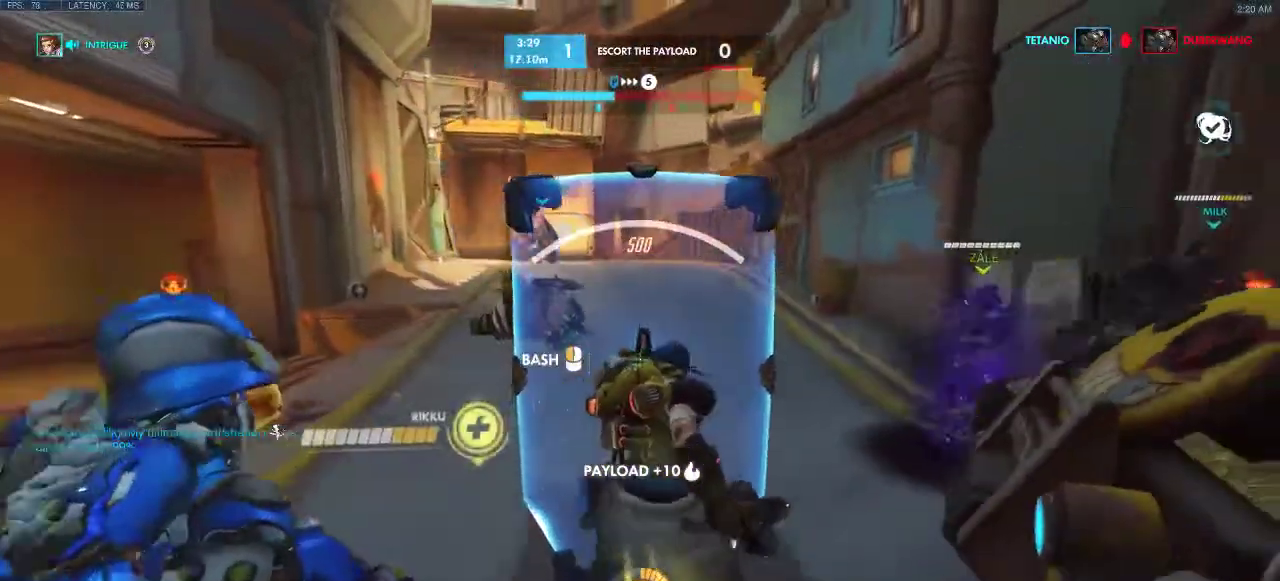
{"keys": ["a", "d", "w"], "events": [[300, "w", "down"], [500, "d", "down"]]}
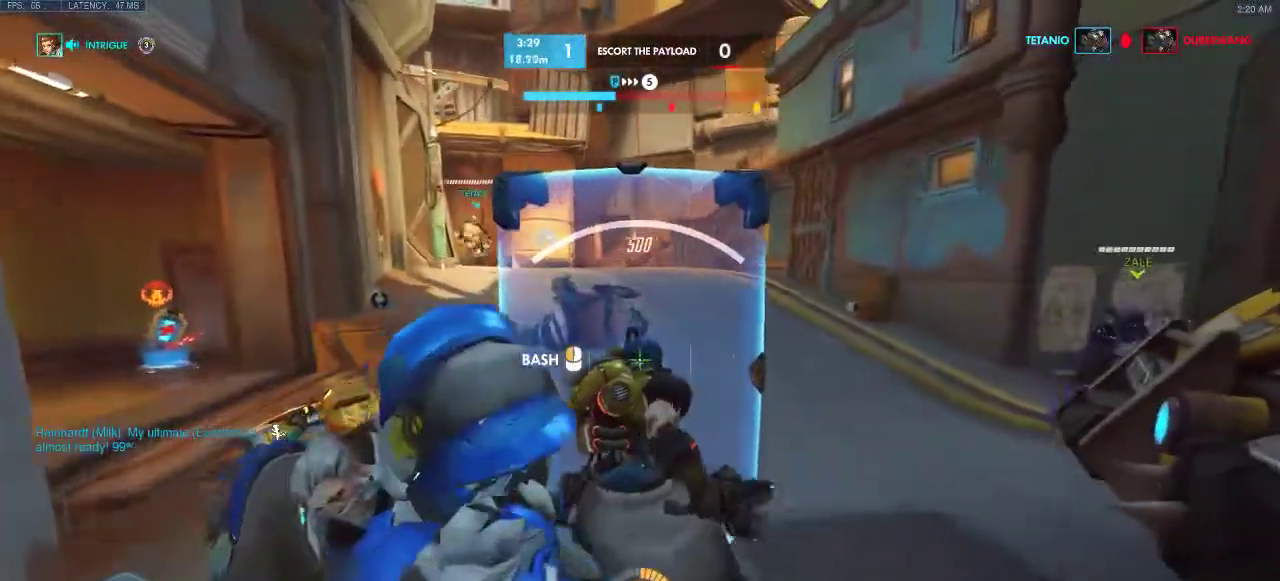
{"keys": ["a", "d", "w"], "events": []}
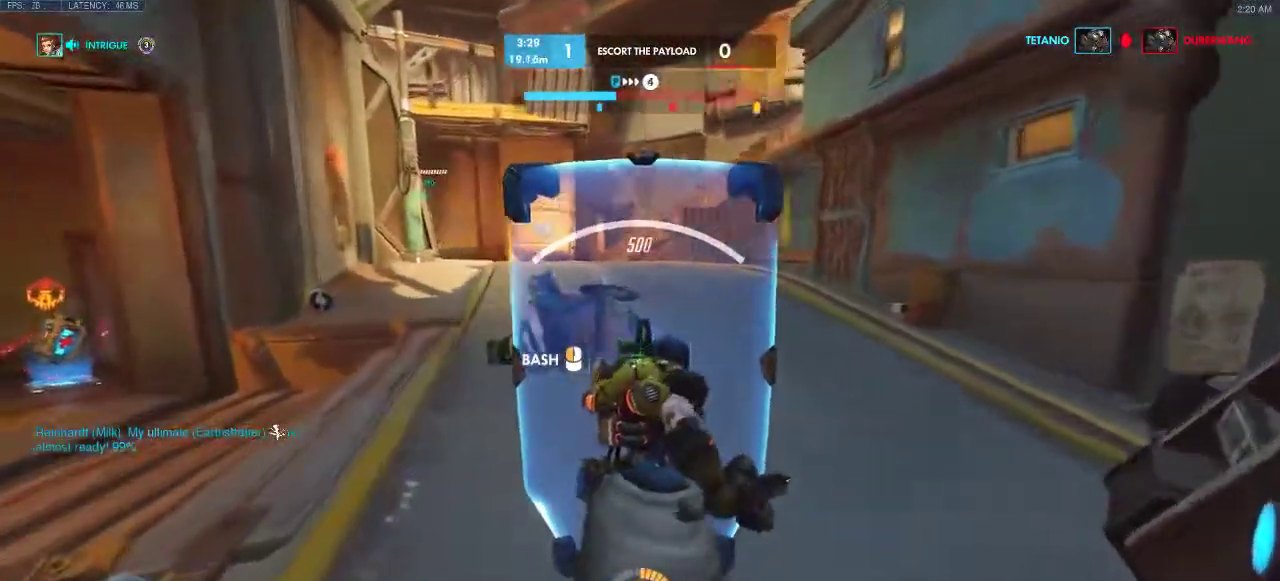
{"keys": ["a"], "events": [[100, "w", "up"], [300, "d", "up"]]}